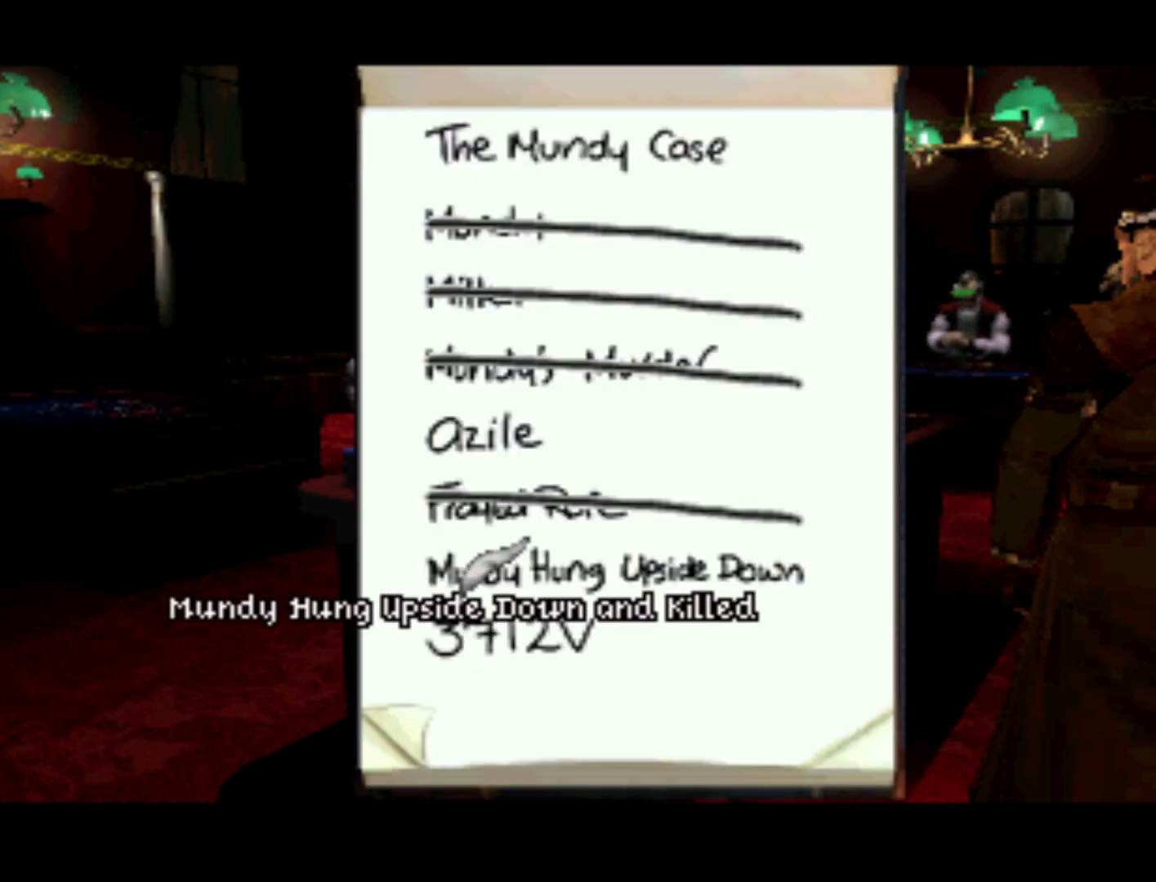
Gameplay with a controller (PlayStation layout); each line is a JSON object with the inputs held at the frame after it. "events" lists button and stick changes between this image and that frame as [ms after this image, input, new state], when the widget could be followed in between. Not read: L3 R3.
{"buttons": ["DPAD_LEFT"], "left_stick": "center", "right_stick": "center", "events": [[367, "DPAD_LEFT", "down"]]}
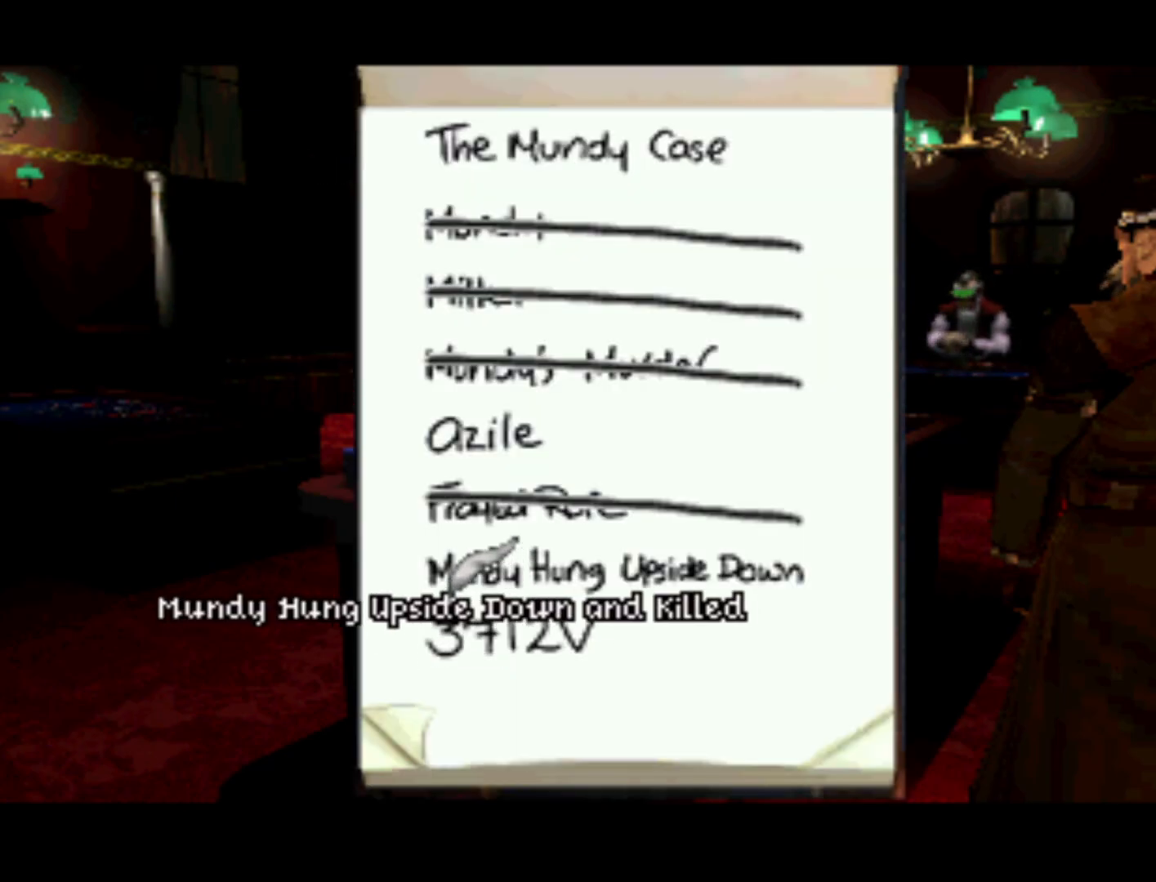
{"buttons": [], "left_stick": "center", "right_stick": "center", "events": [[183, "DPAD_LEFT", "up"]]}
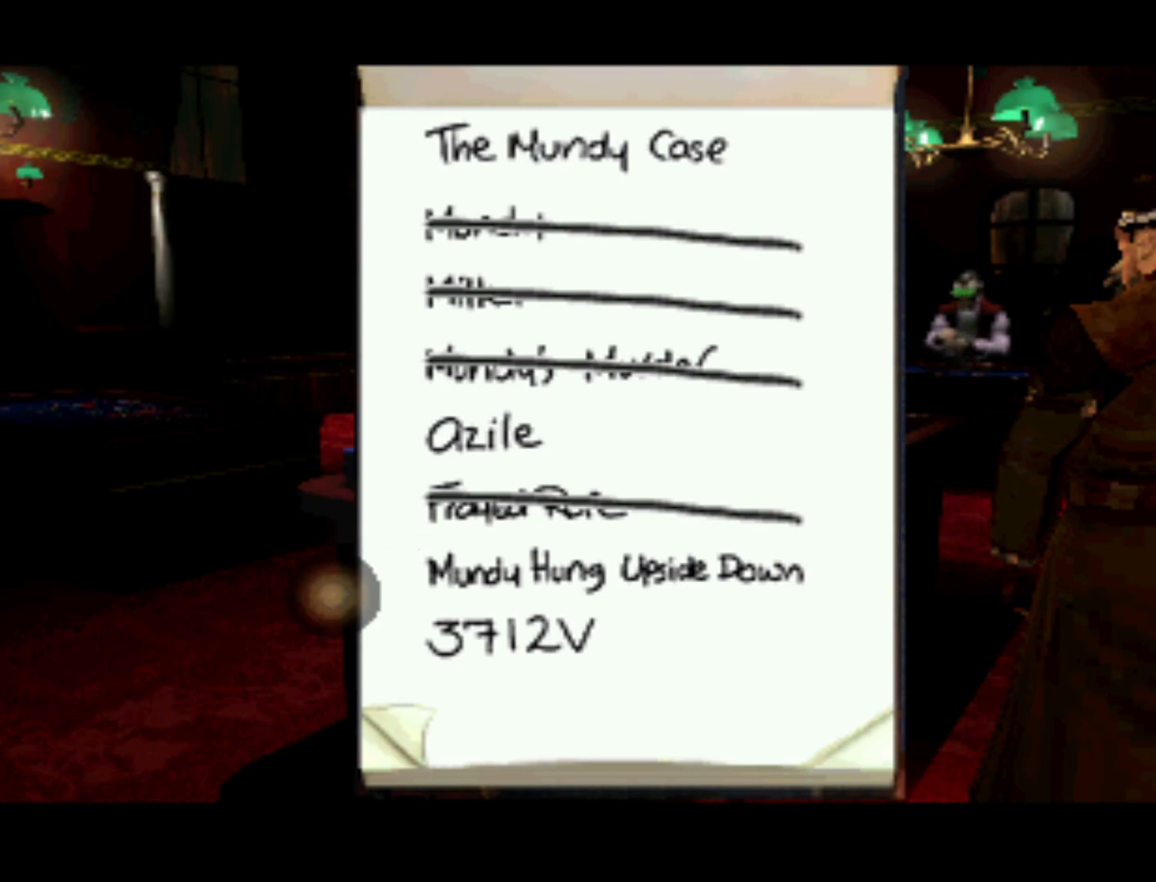
{"buttons": ["DPAD_UP", "DPAD_RIGHT"], "left_stick": "center", "right_stick": "center", "events": [[50, "DPAD_UP", "down"], [283, "DPAD_RIGHT", "down"]]}
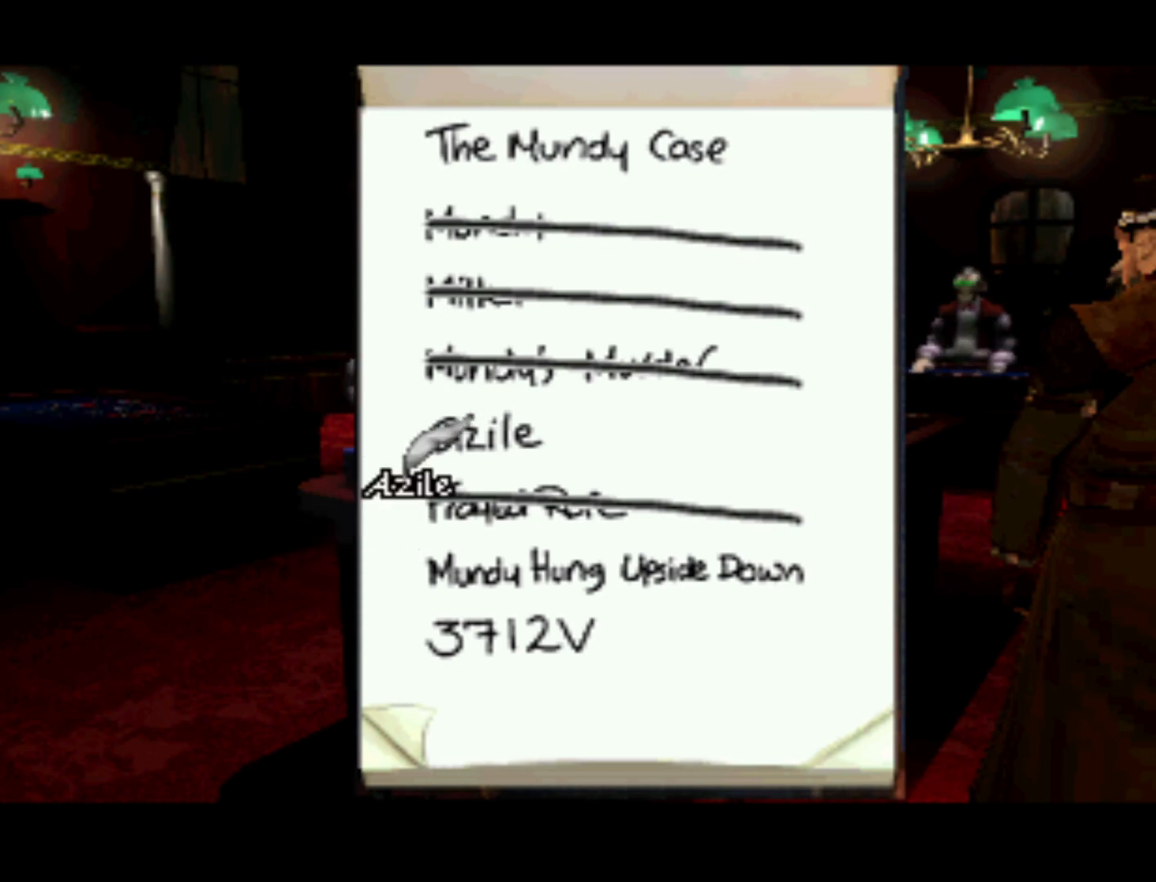
{"buttons": ["DPAD_DOWN"], "left_stick": "center", "right_stick": "center", "events": [[50, "DPAD_UP", "up"], [117, "DPAD_RIGHT", "up"], [483, "DPAD_DOWN", "down"]]}
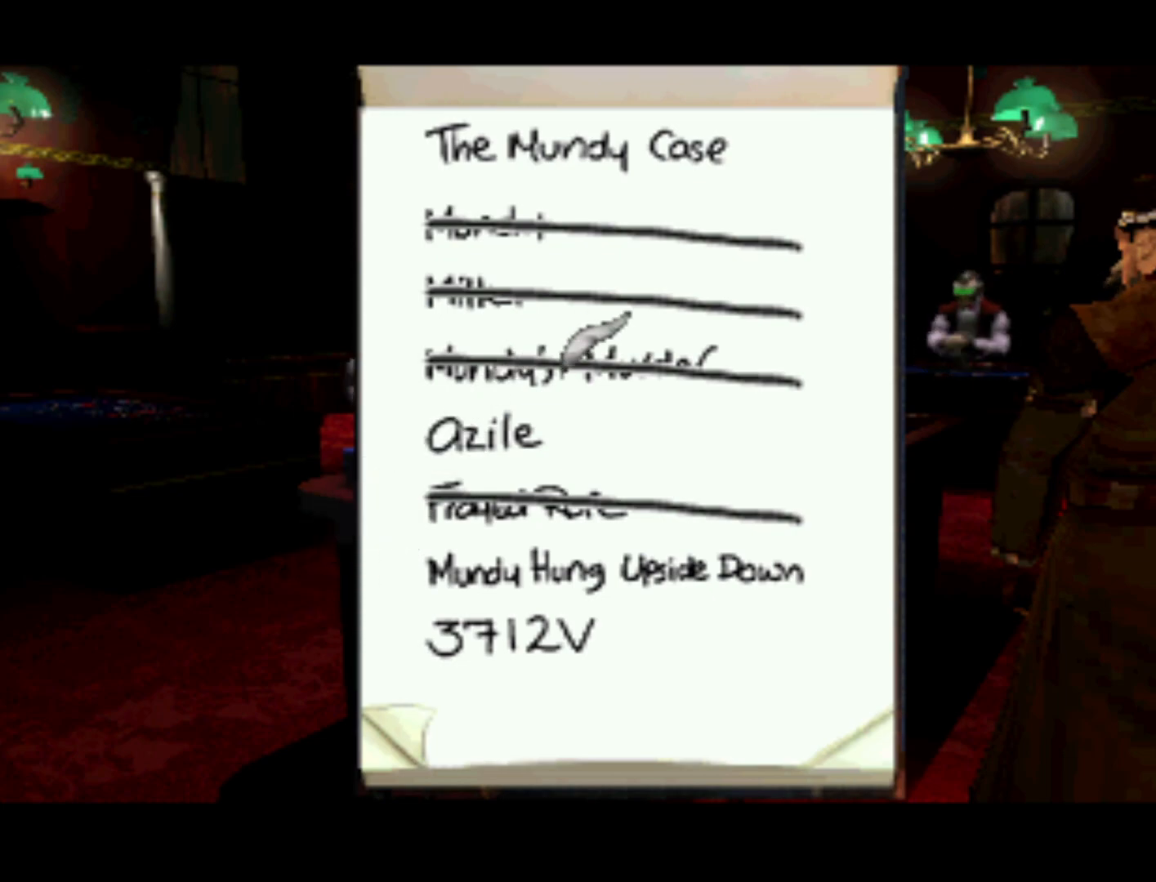
{"buttons": [], "left_stick": "center", "right_stick": "center", "events": [[50, "DPAD_LEFT", "down"], [250, "DPAD_DOWN", "up"], [250, "DPAD_LEFT", "up"]]}
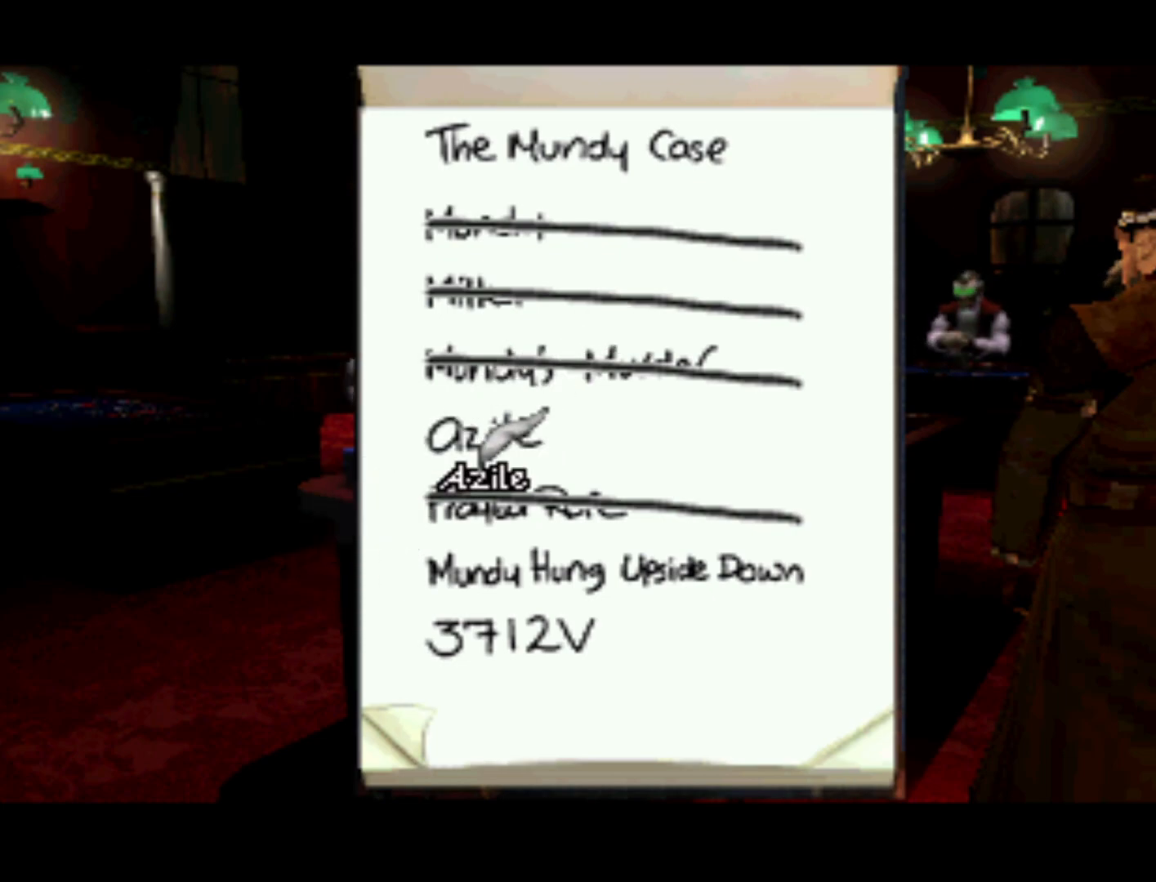
{"buttons": [], "left_stick": "center", "right_stick": "center", "events": [[117, "DPAD_UP", "down"], [350, "DPAD_UP", "up"]]}
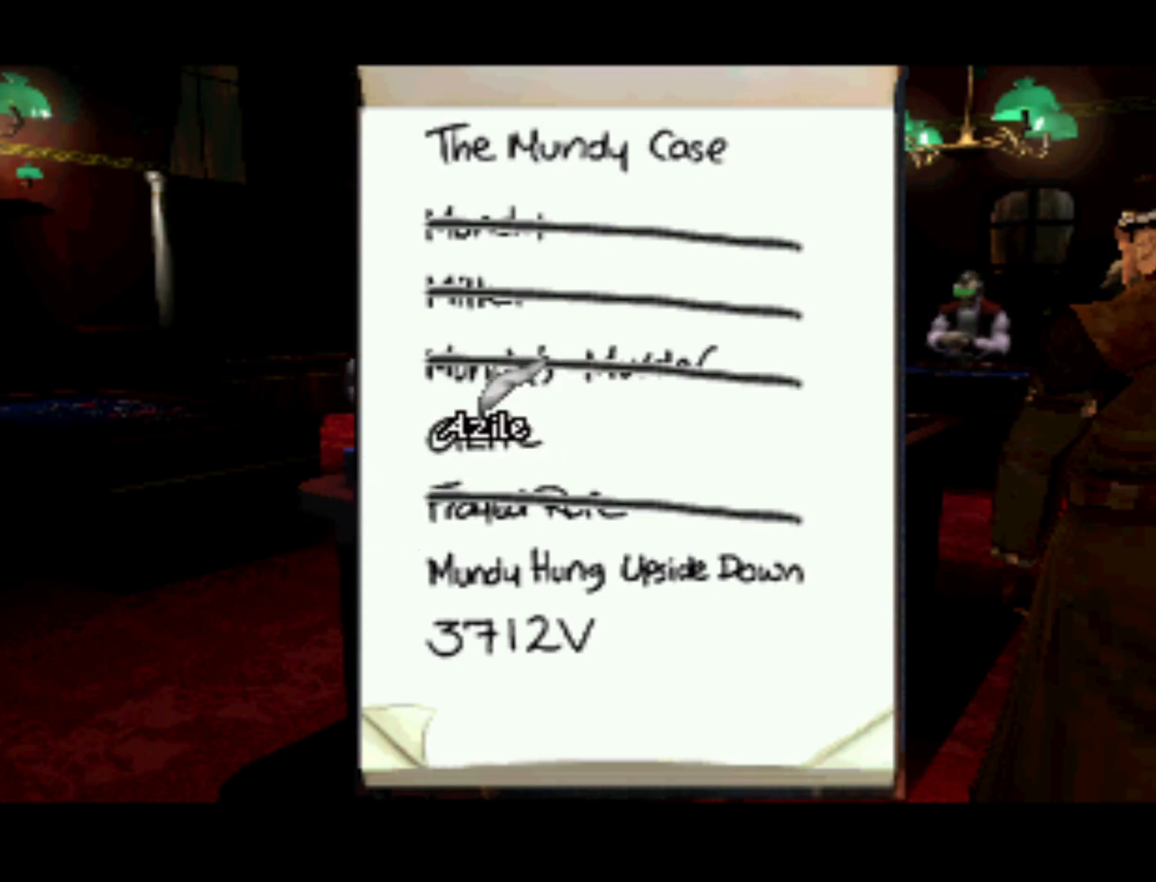
{"buttons": ["DPAD_RIGHT"], "left_stick": "center", "right_stick": "center", "events": [[250, "DPAD_LEFT", "down"], [417, "DPAD_DOWN", "down"], [417, "DPAD_LEFT", "up"], [450, "DPAD_DOWN", "up"], [483, "DPAD_RIGHT", "down"]]}
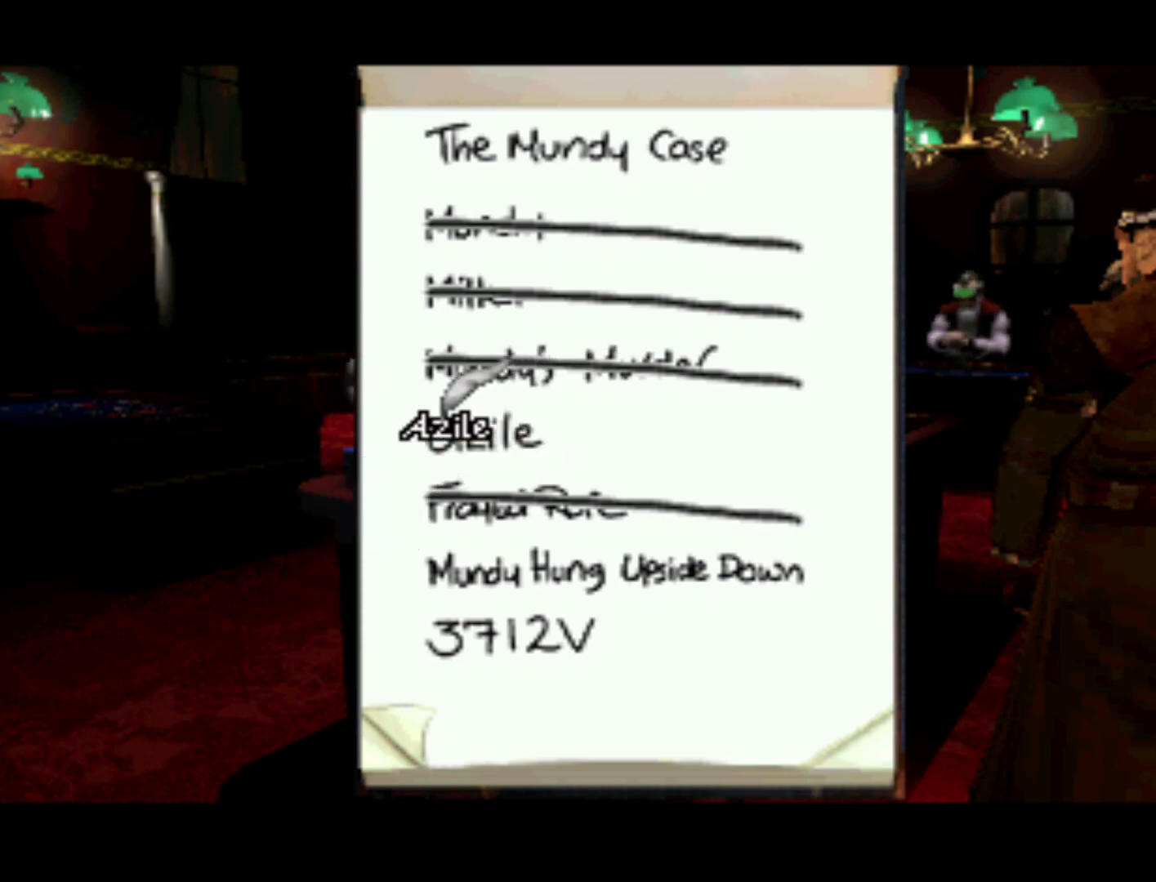
{"buttons": ["DPAD_LEFT"], "left_stick": "center", "right_stick": "center", "events": [[150, "DPAD_LEFT", "down"], [150, "DPAD_RIGHT", "up"], [317, "DPAD_LEFT", "up"], [317, "DPAD_RIGHT", "down"], [417, "DPAD_RIGHT", "up"], [450, "DPAD_LEFT", "down"]]}
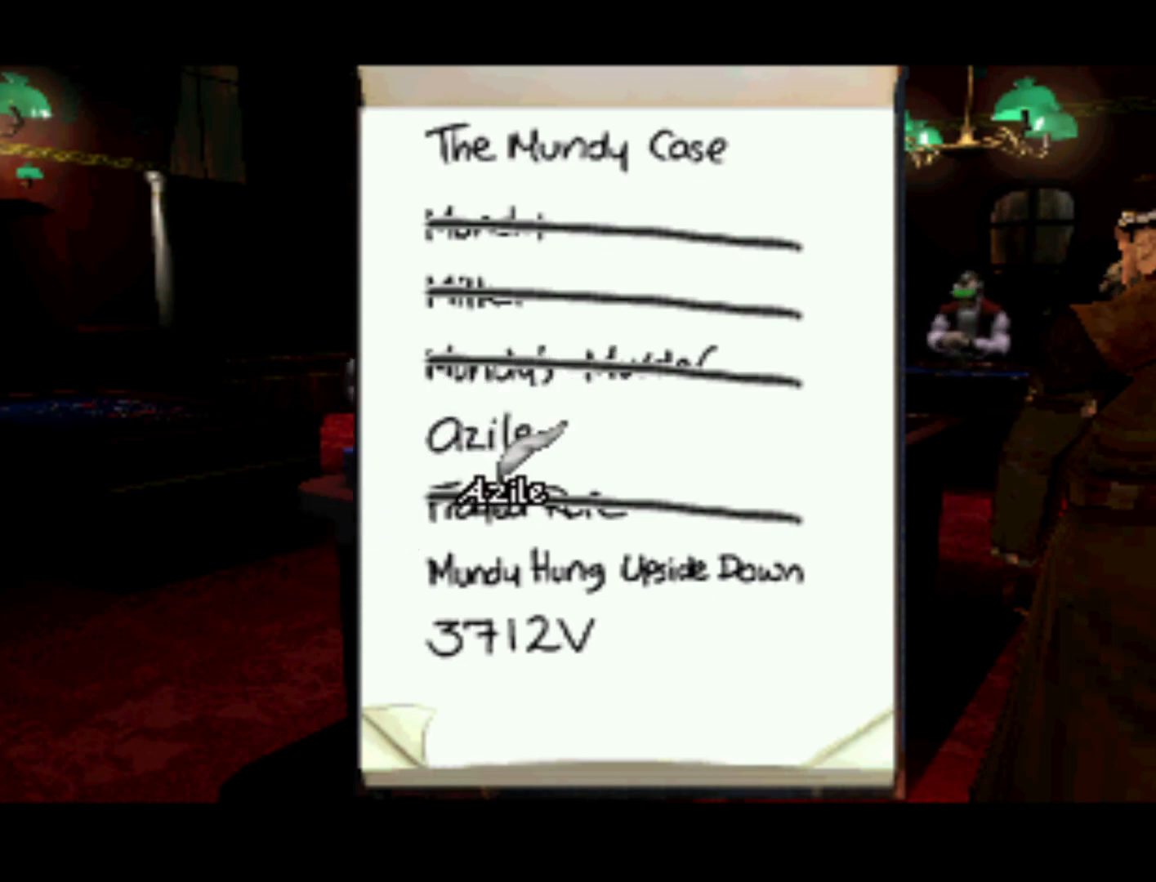
{"buttons": [], "left_stick": "center", "right_stick": "center", "events": [[17, "DPAD_UP", "down"], [50, "DPAD_LEFT", "up"], [50, "DPAD_UP", "up"], [83, "DPAD_RIGHT", "down"], [217, "DPAD_RIGHT", "up"], [250, "DPAD_LEFT", "down"], [450, "DPAD_LEFT", "up"]]}
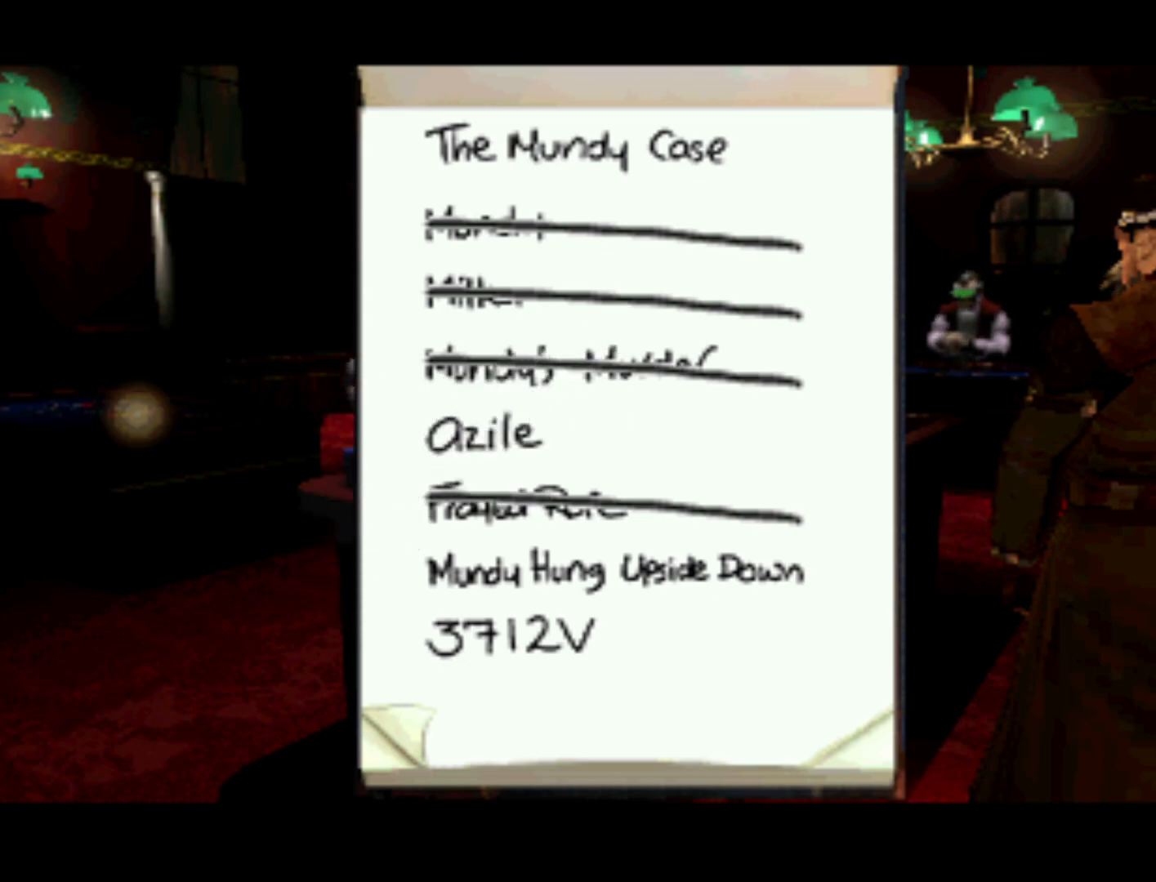
{"buttons": ["CIRCLE"], "left_stick": "center", "right_stick": "center", "events": [[350, "CIRCLE", "down"]]}
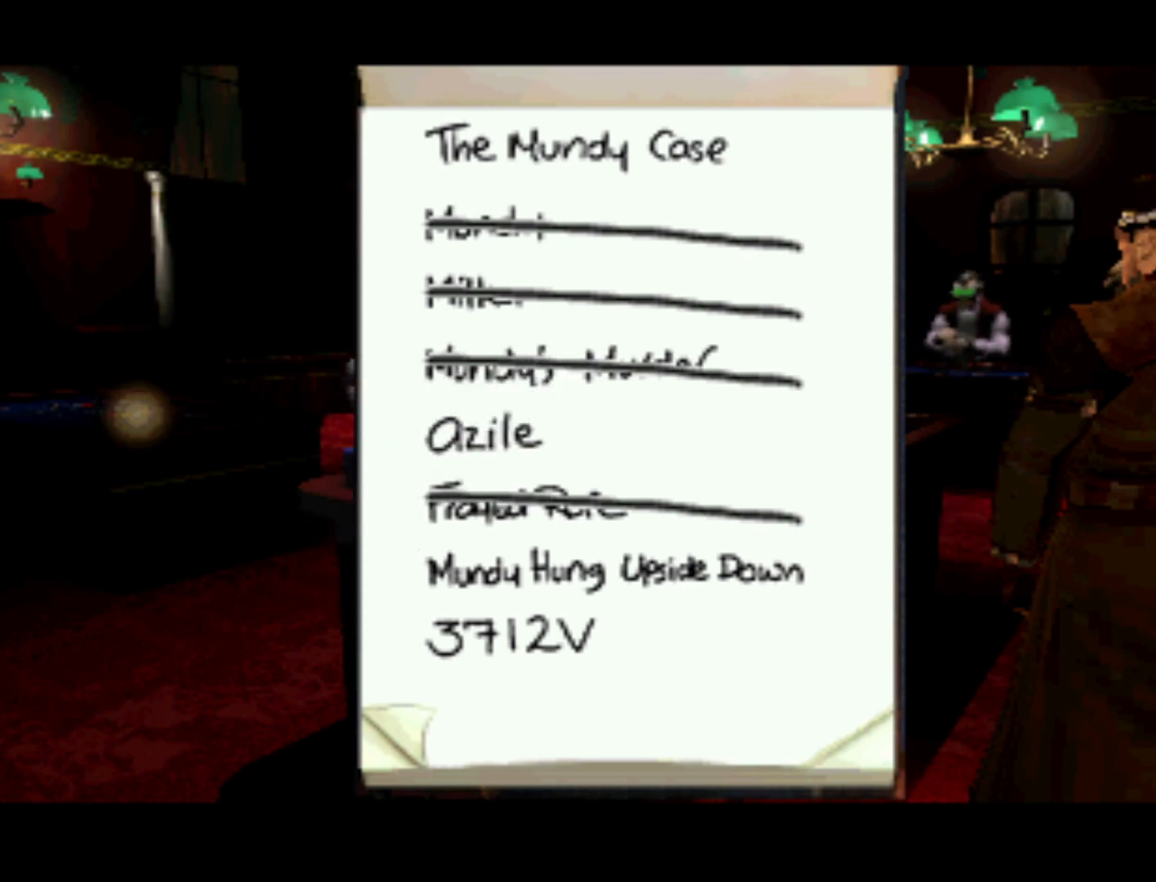
{"buttons": [], "left_stick": "center", "right_stick": "center", "events": [[50, "CIRCLE", "up"]]}
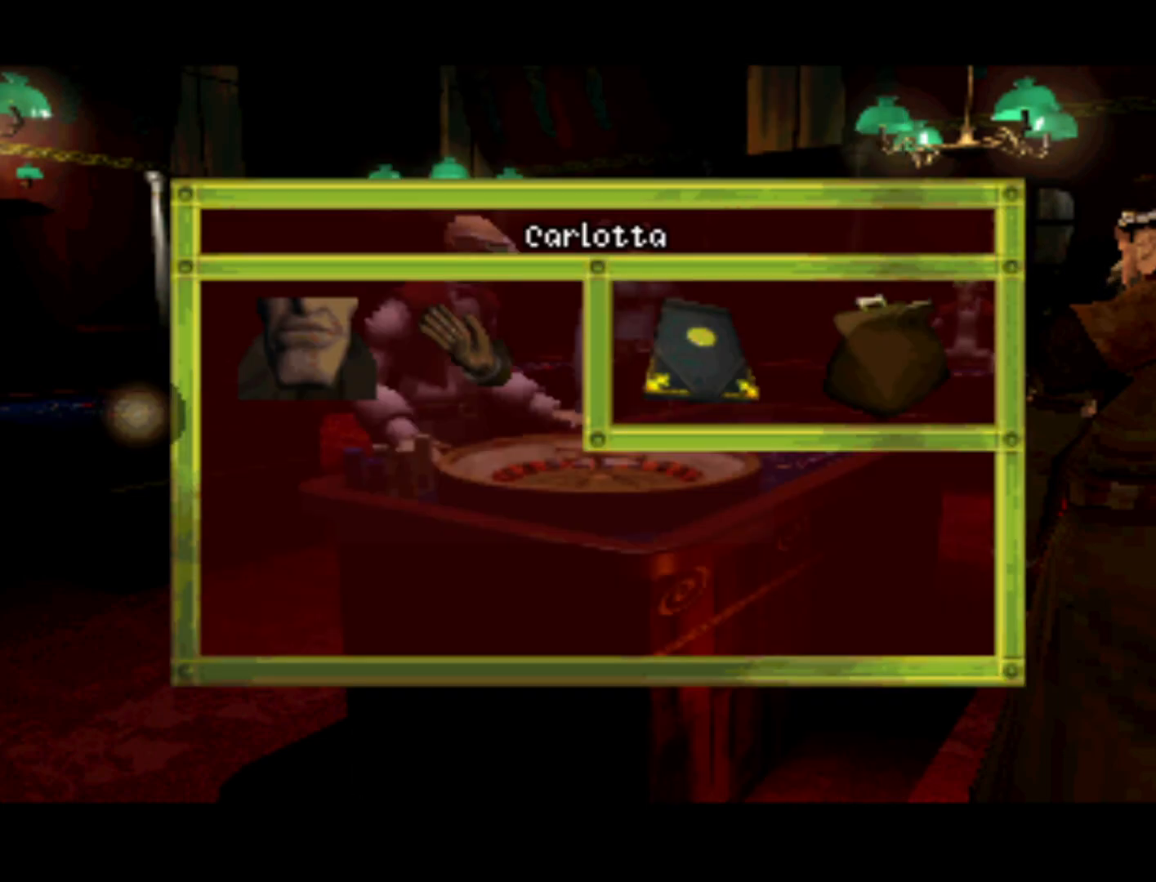
{"buttons": [], "left_stick": "center", "right_stick": "center", "events": []}
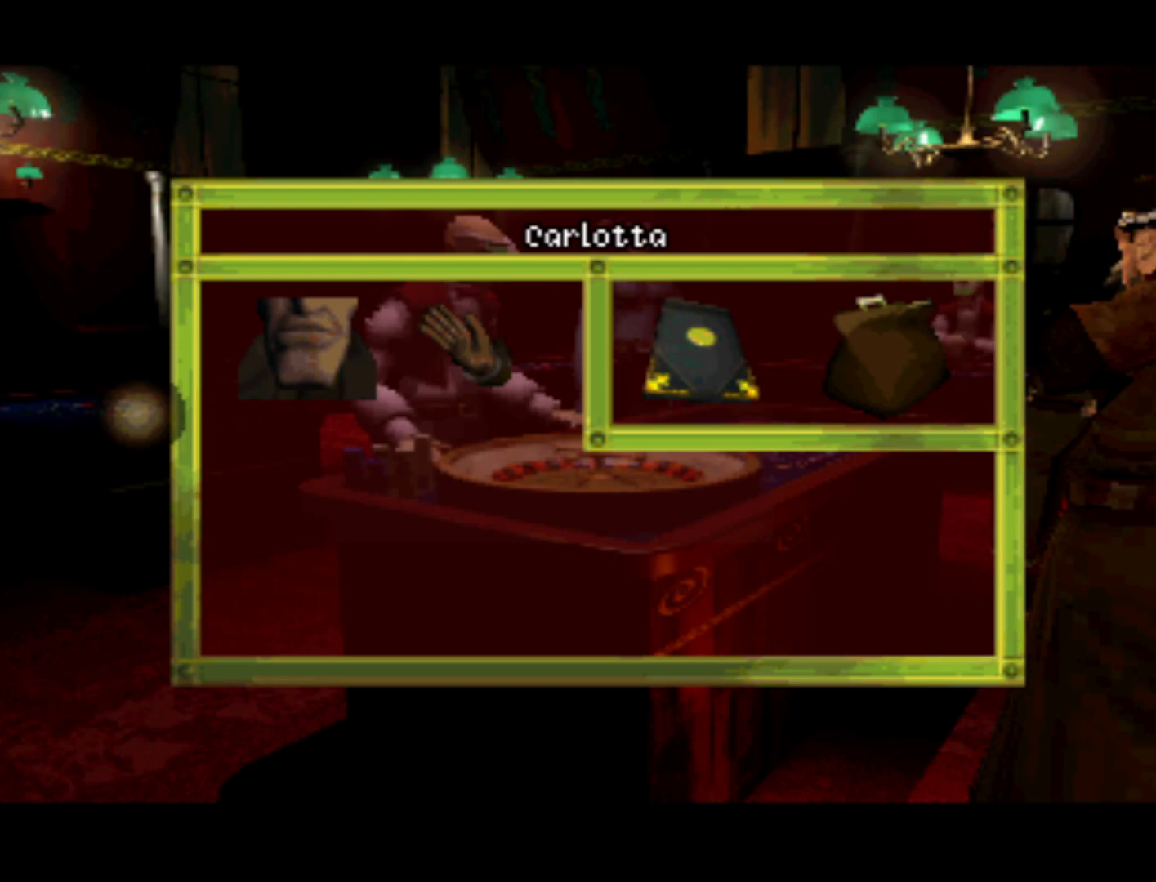
{"buttons": [], "left_stick": "center", "right_stick": "center", "events": []}
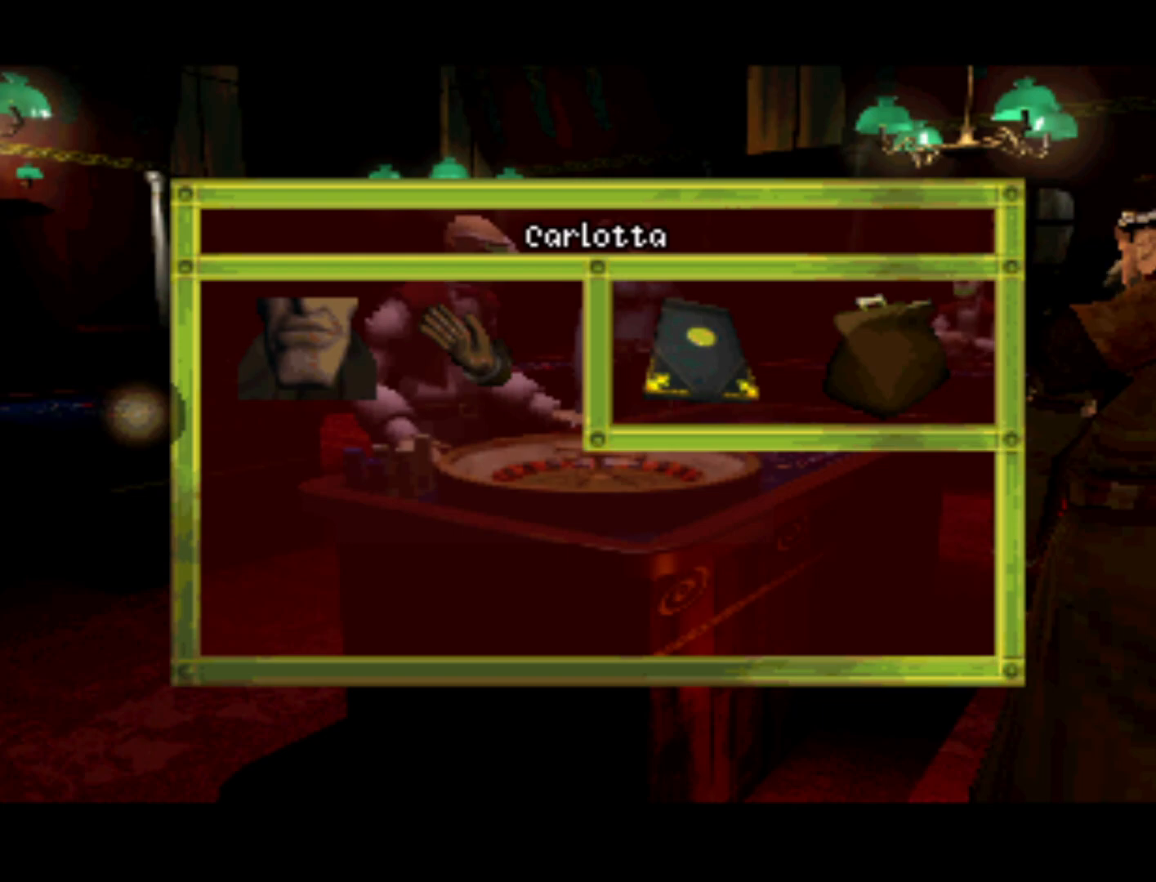
{"buttons": [], "left_stick": "center", "right_stick": "center", "events": []}
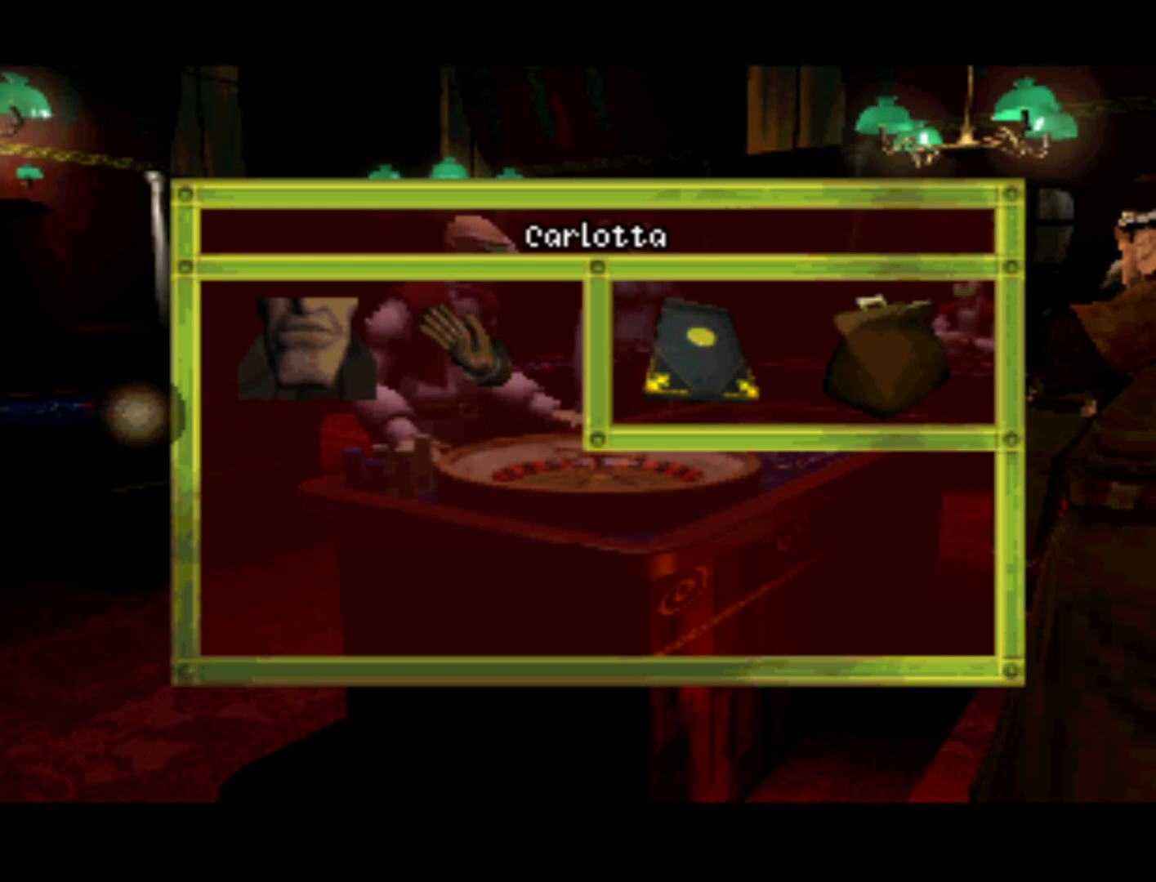
{"buttons": [], "left_stick": "center", "right_stick": "center", "events": []}
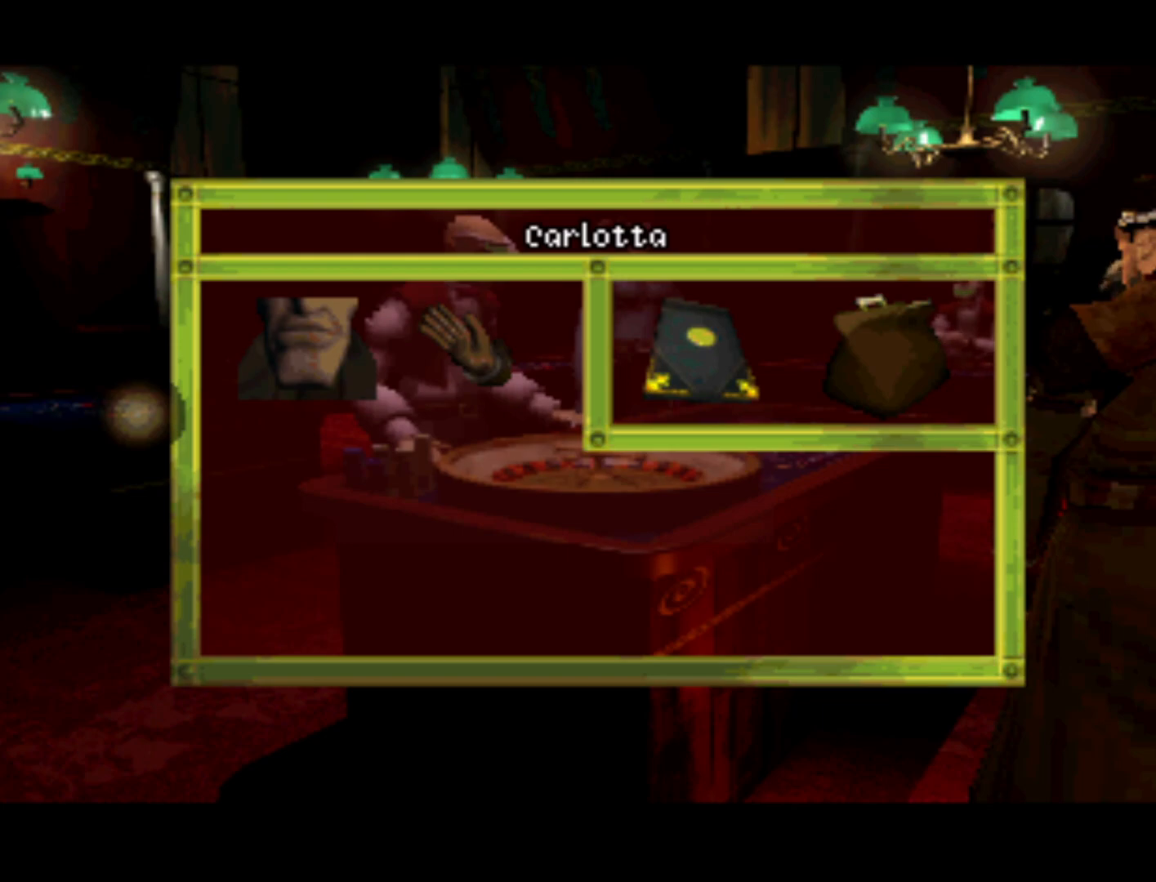
{"buttons": [], "left_stick": "center", "right_stick": "center", "events": []}
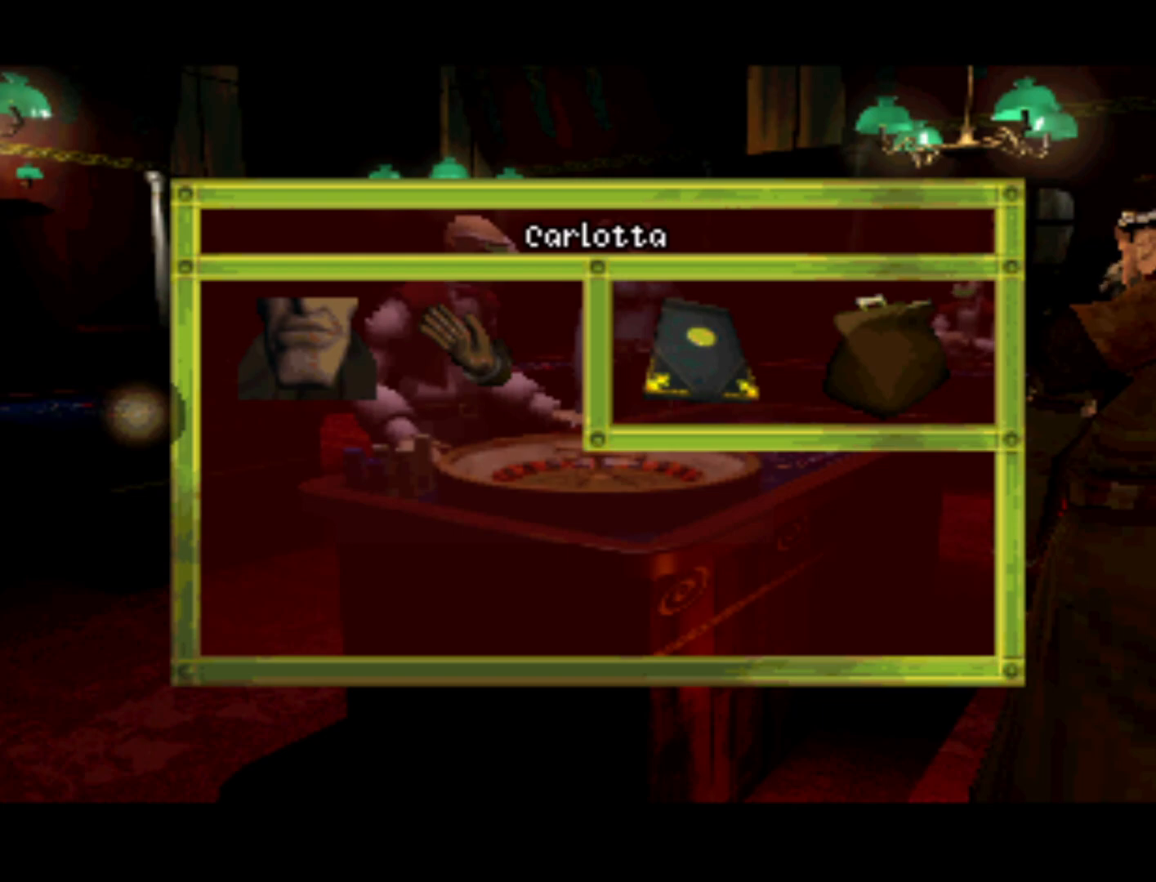
{"buttons": [], "left_stick": "center", "right_stick": "center", "events": [[50, "TRIANGLE", "down"], [217, "TRIANGLE", "up"]]}
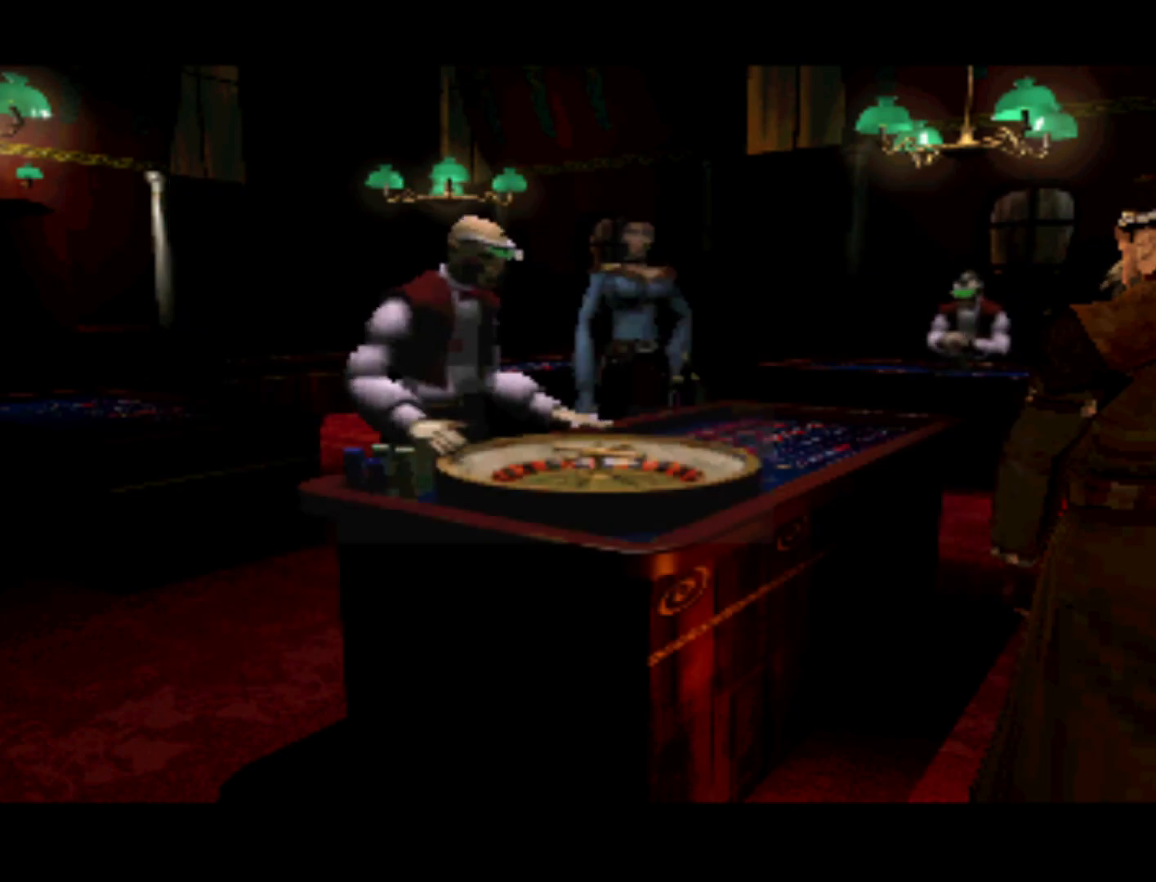
{"buttons": ["DPAD_RIGHT"], "left_stick": "center", "right_stick": "center", "events": [[350, "DPAD_RIGHT", "down"]]}
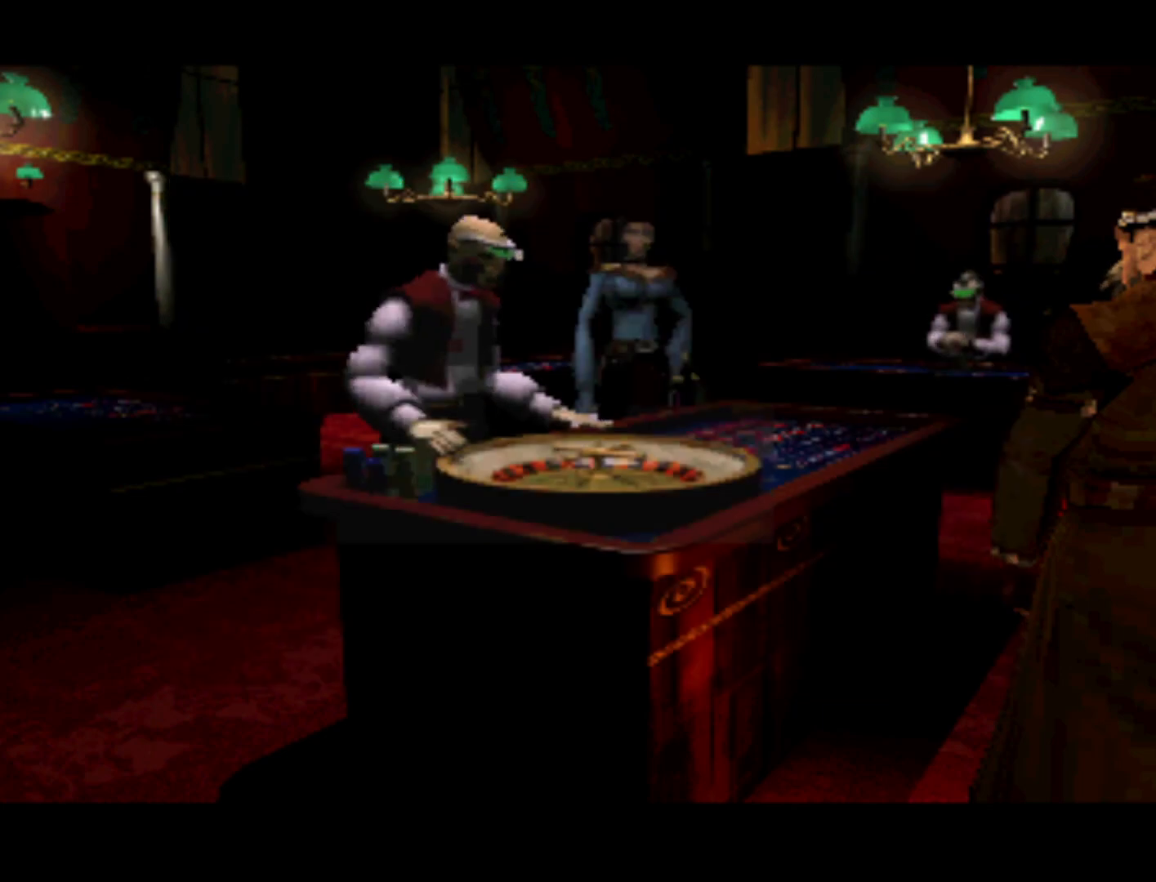
{"buttons": [], "left_stick": "center", "right_stick": "center", "events": [[217, "DPAD_RIGHT", "up"]]}
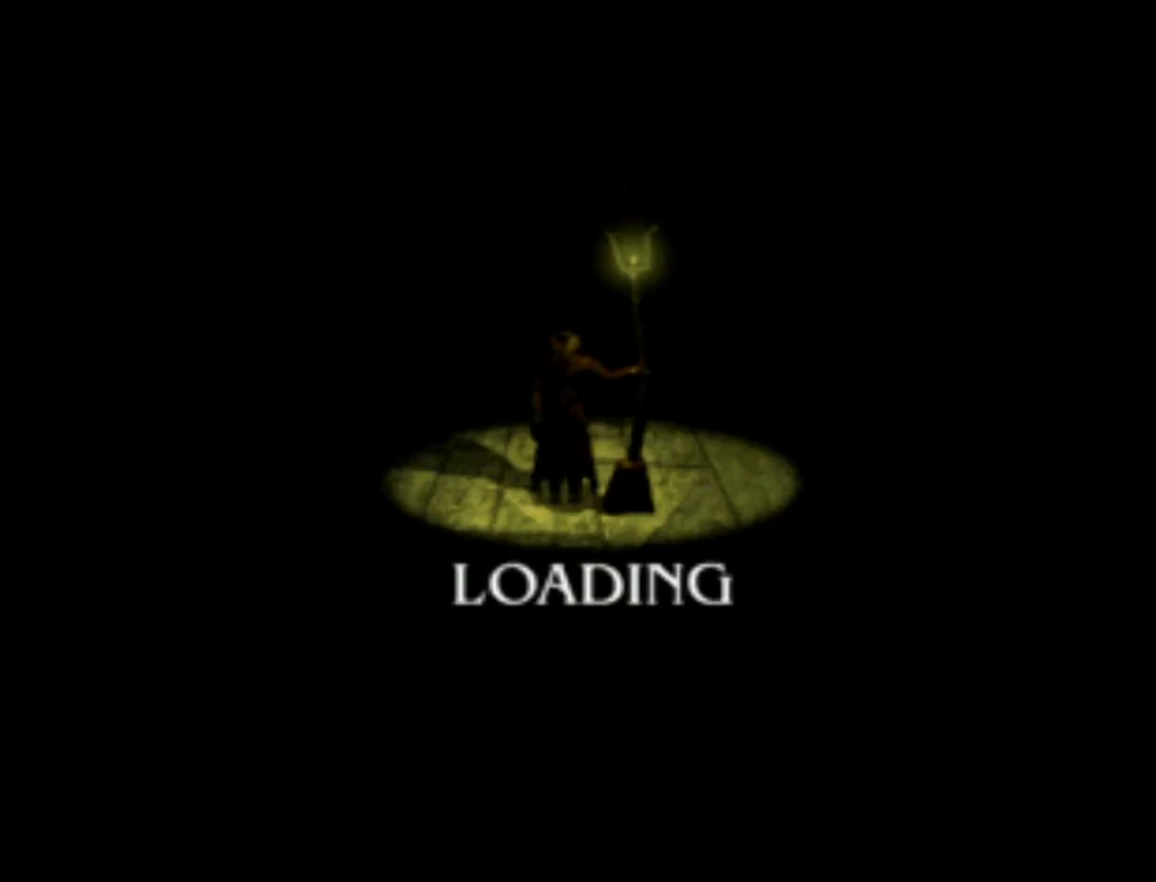
{"buttons": [], "left_stick": "center", "right_stick": "center", "events": []}
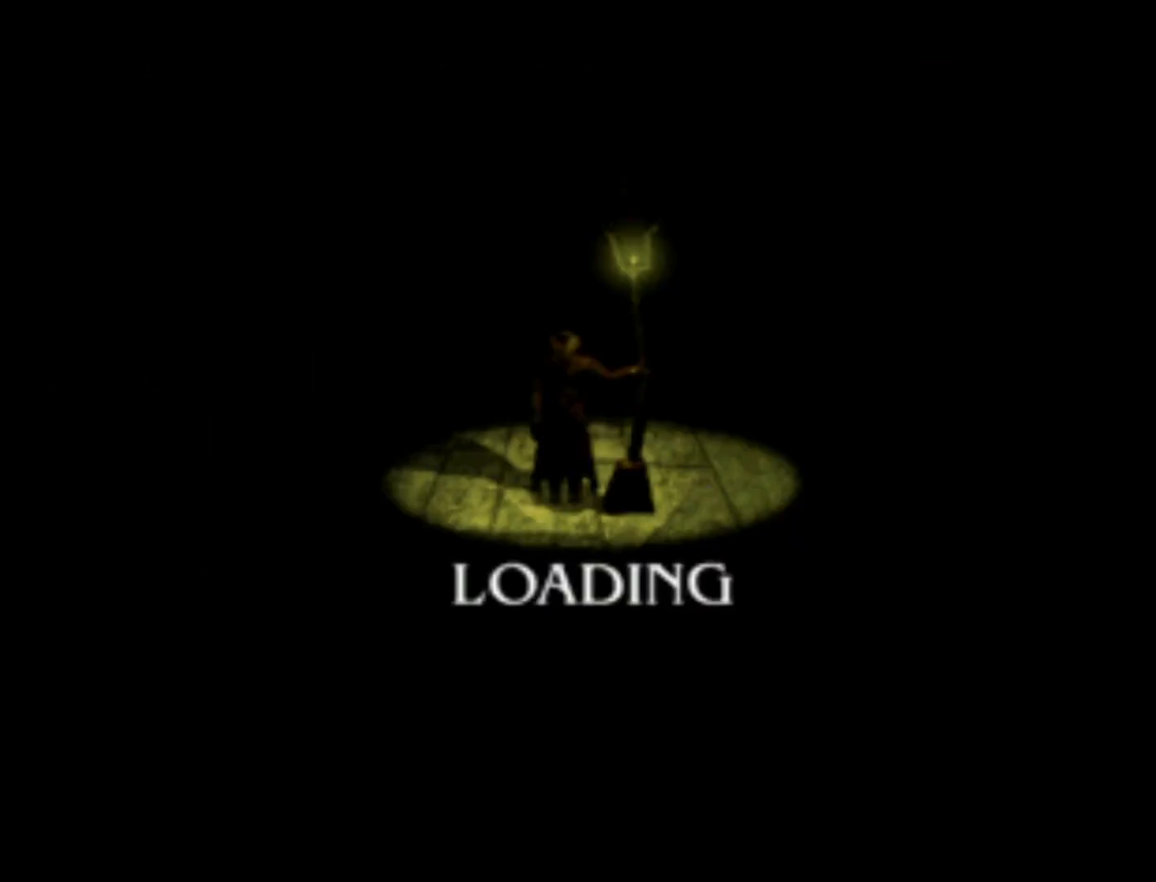
{"buttons": [], "left_stick": "center", "right_stick": "center", "events": []}
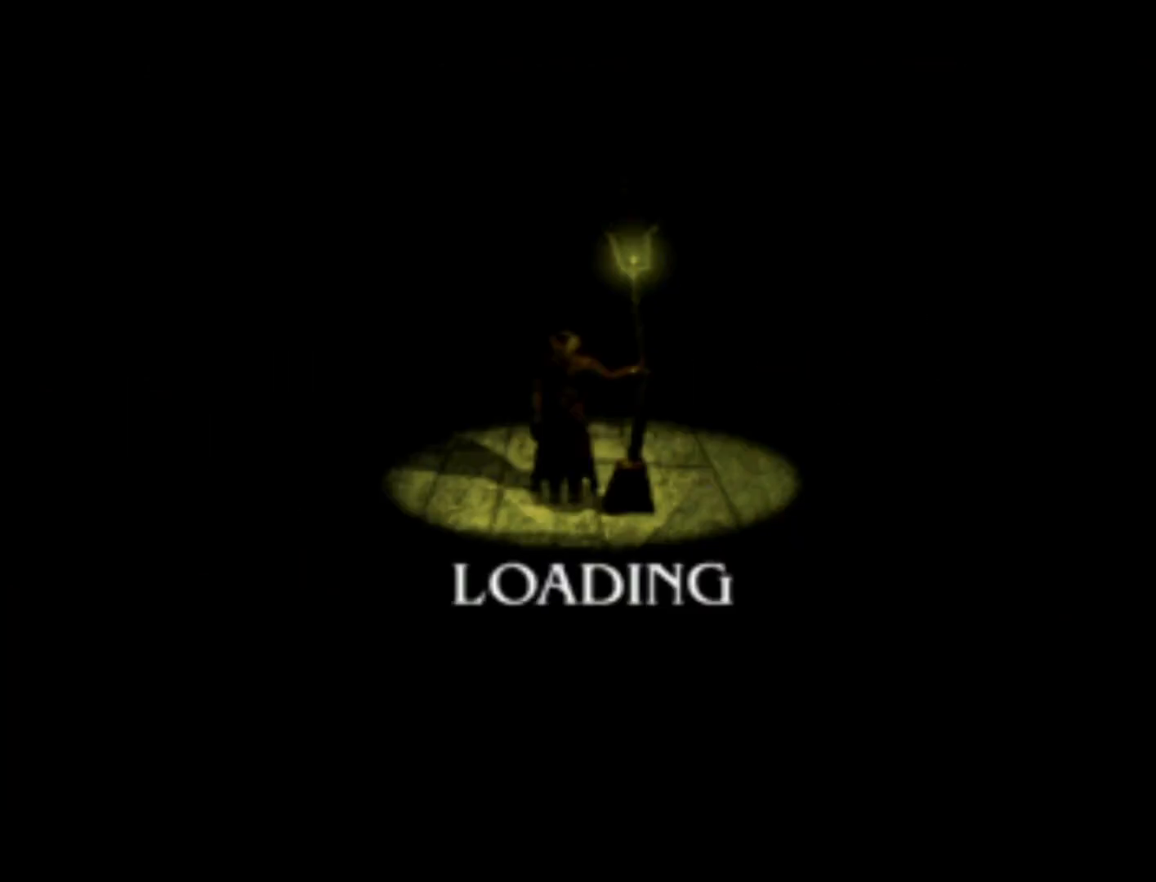
{"buttons": [], "left_stick": "center", "right_stick": "center", "events": []}
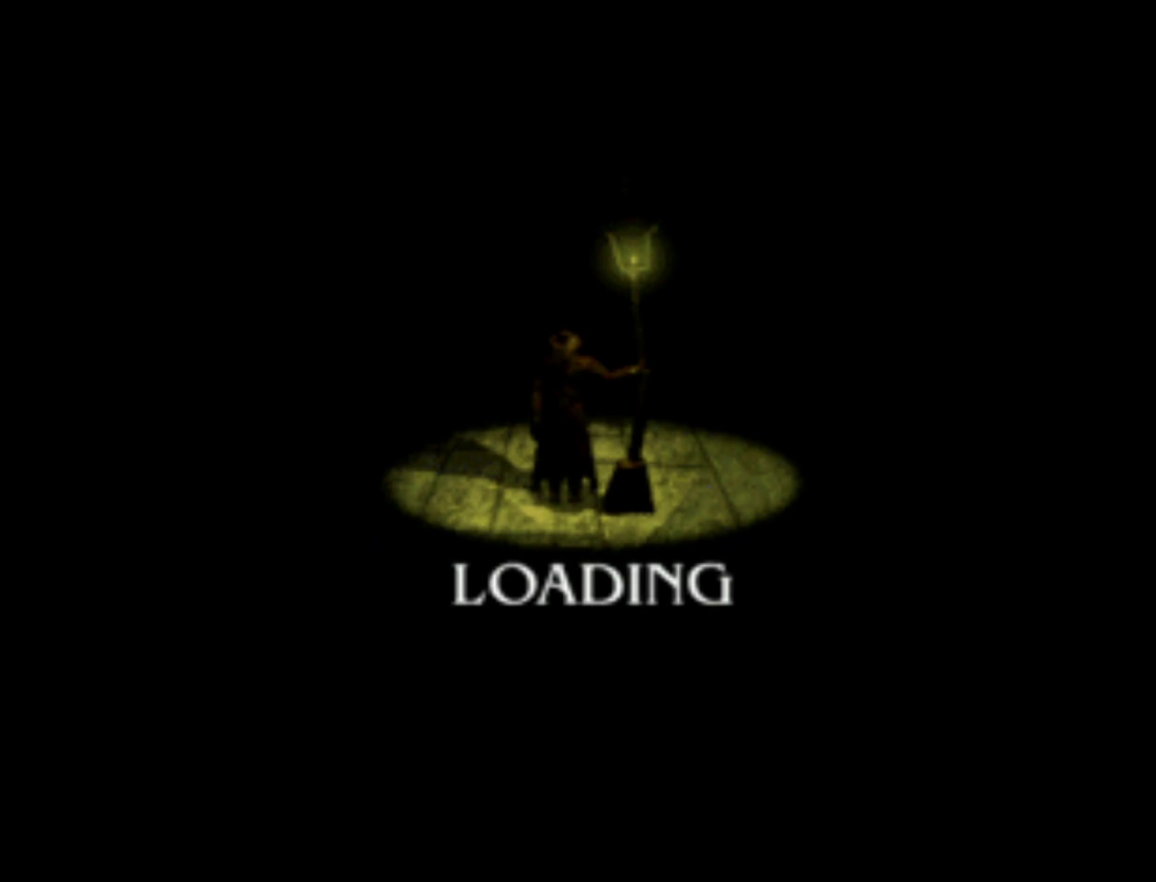
{"buttons": [], "left_stick": "center", "right_stick": "center", "events": []}
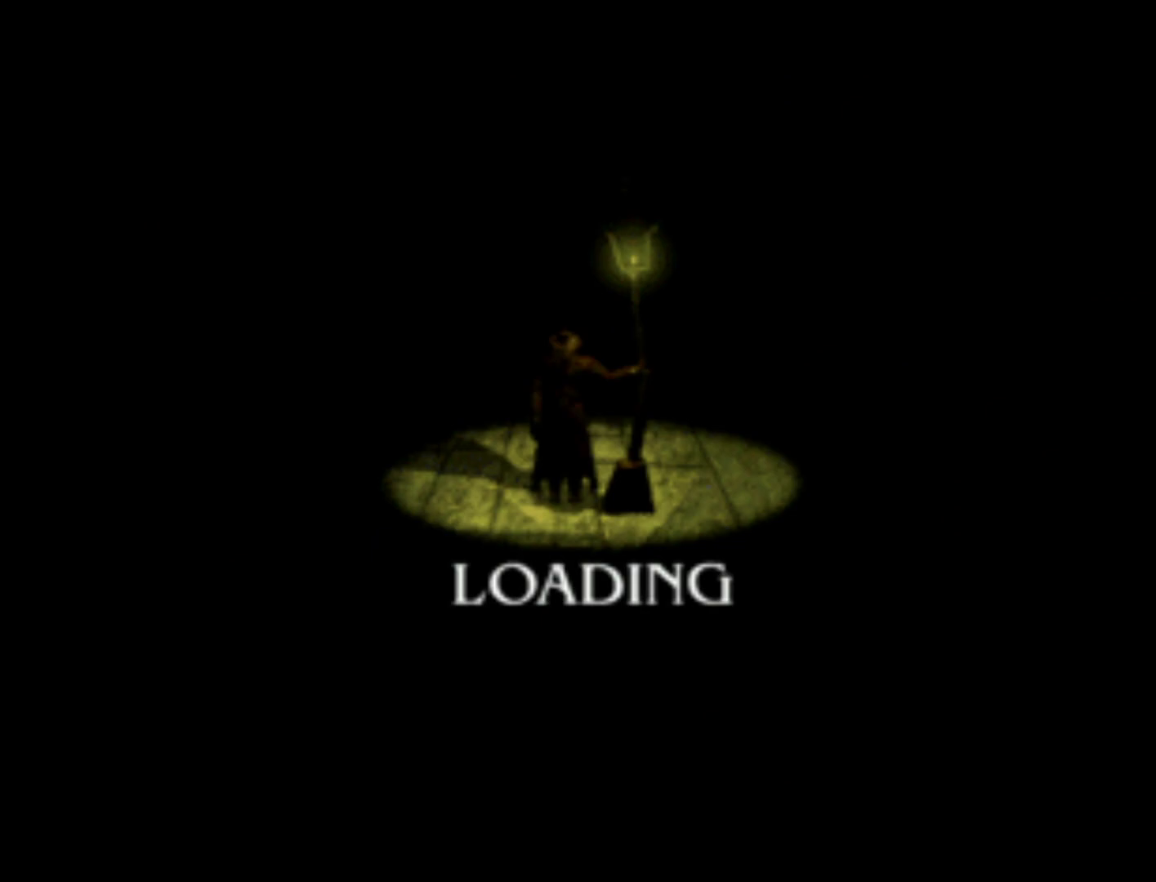
{"buttons": ["DPAD_UP", "DPAD_LEFT"], "left_stick": "center", "right_stick": "center", "events": [[183, "DPAD_RIGHT", "down"], [217, "DPAD_DOWN", "down"], [283, "DPAD_DOWN", "up"], [383, "DPAD_RIGHT", "up"], [383, "DPAD_UP", "down"], [450, "DPAD_LEFT", "down"]]}
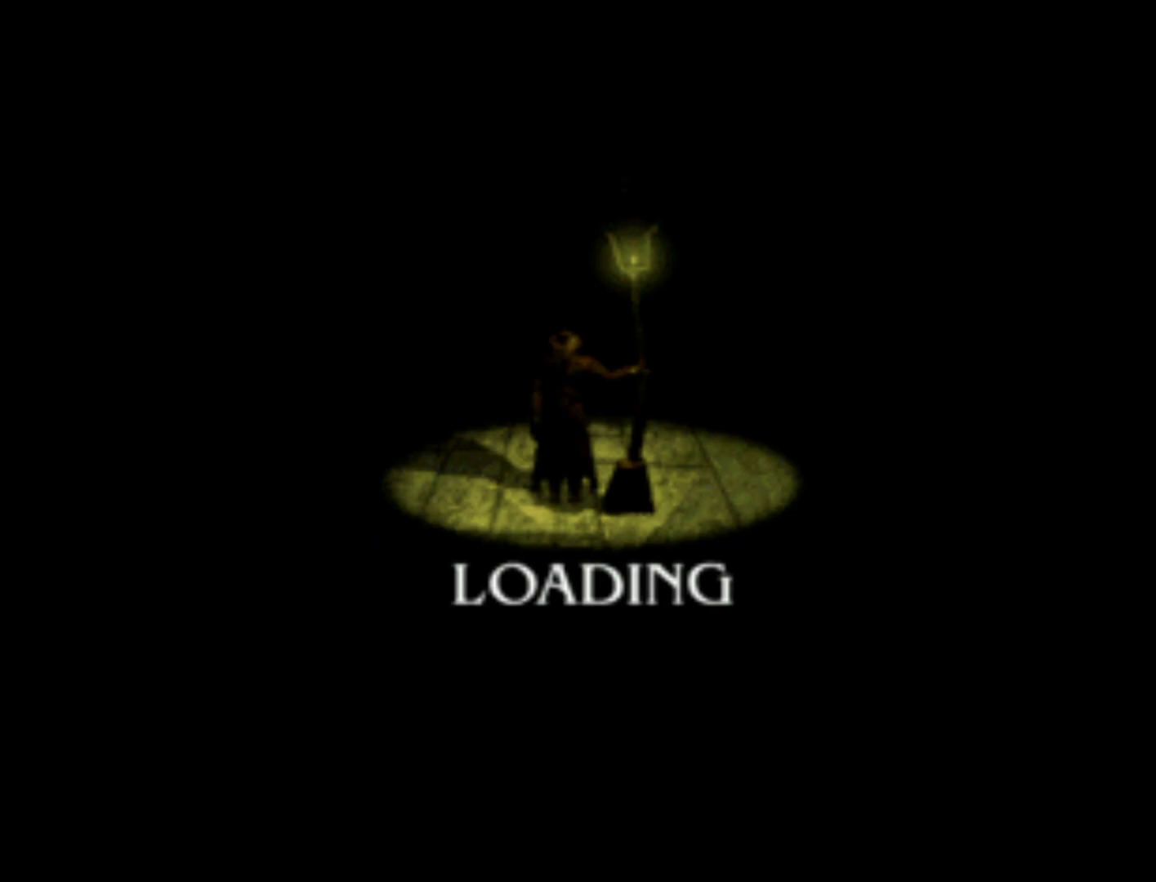
{"buttons": ["DPAD_RIGHT"], "left_stick": "center", "right_stick": "center"}
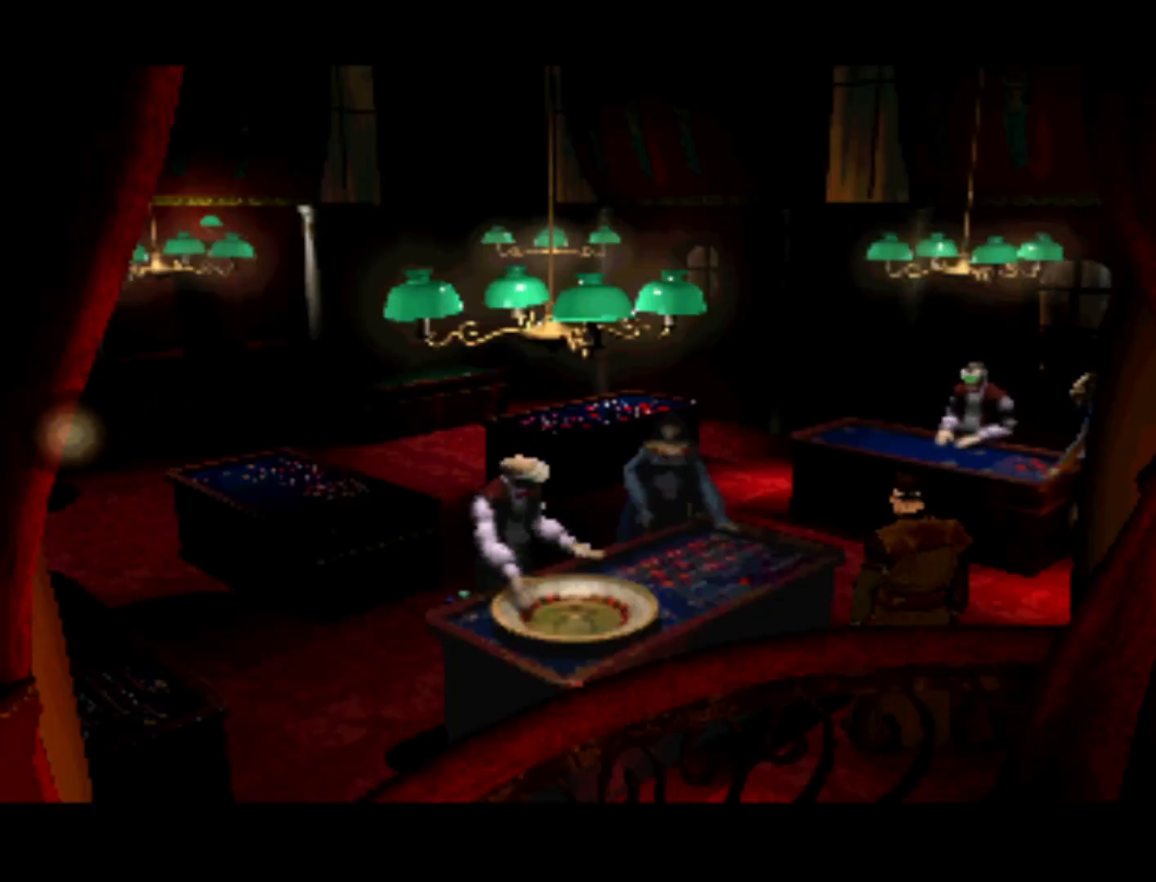
{"buttons": ["DPAD_LEFT"], "left_stick": "center", "right_stick": "center"}
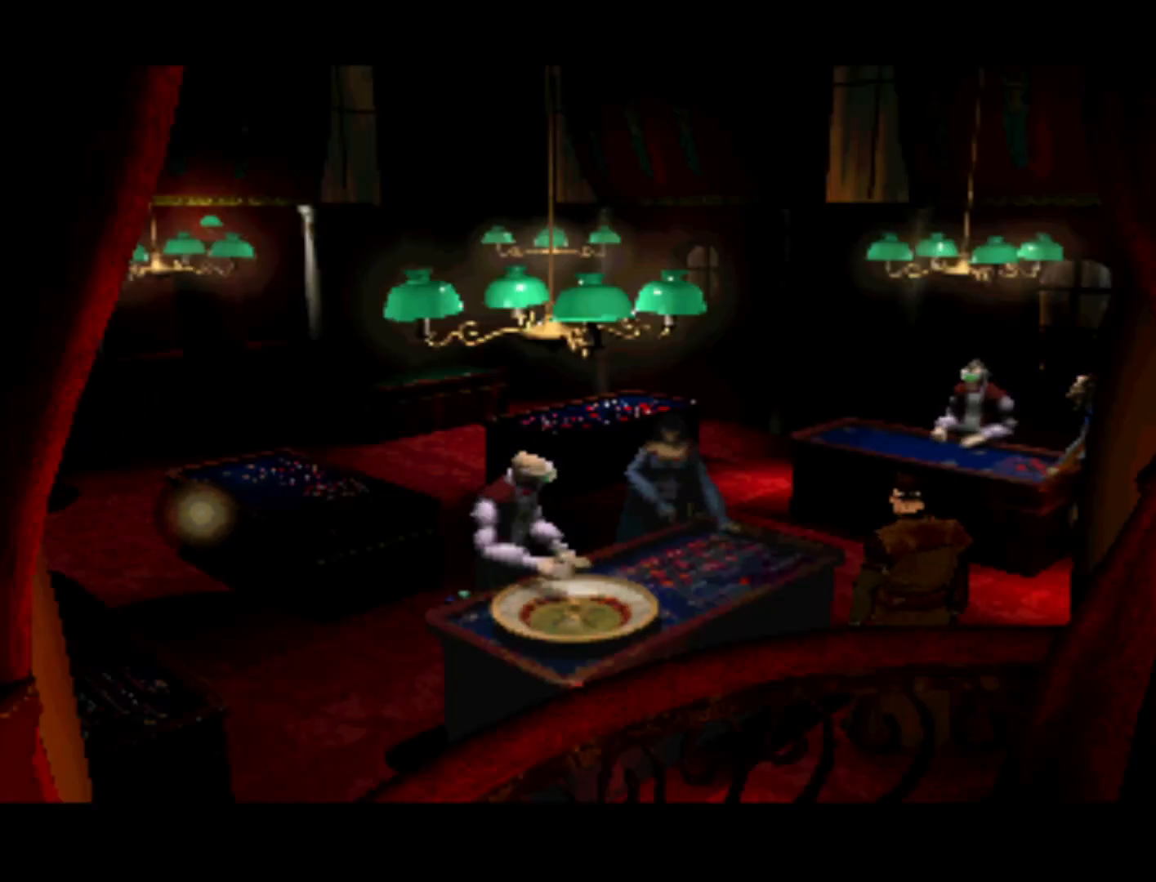
{"buttons": ["DPAD_RIGHT"], "left_stick": "center", "right_stick": "center"}